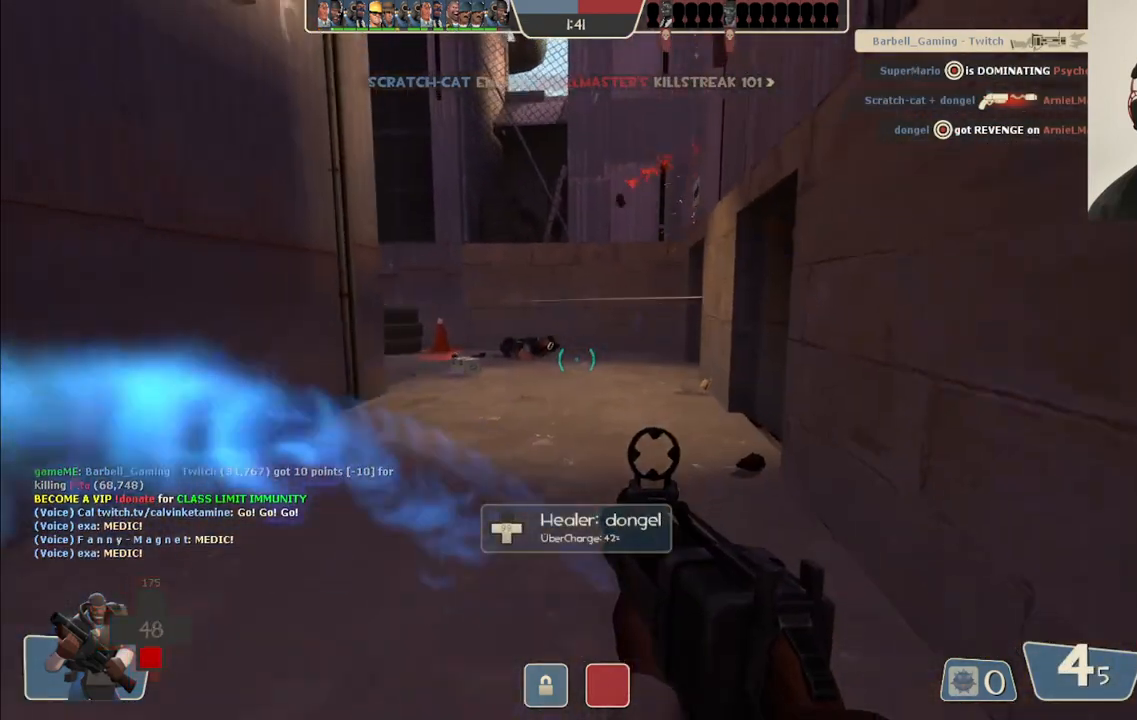
Gameplay with a controller (PlayStation layout); each line is a JSON object with the inputs held at the frame after it. "events" lists button and stick changes between this image and that frame as [ms after this image, input, new state], when the widget could be followed in between.
{"buttons": [], "left_stick": "down", "right_stick": "center", "events": [[150, "left_stick", "up"], [300, "left_stick", "center"], [417, "left_stick", "down"]]}
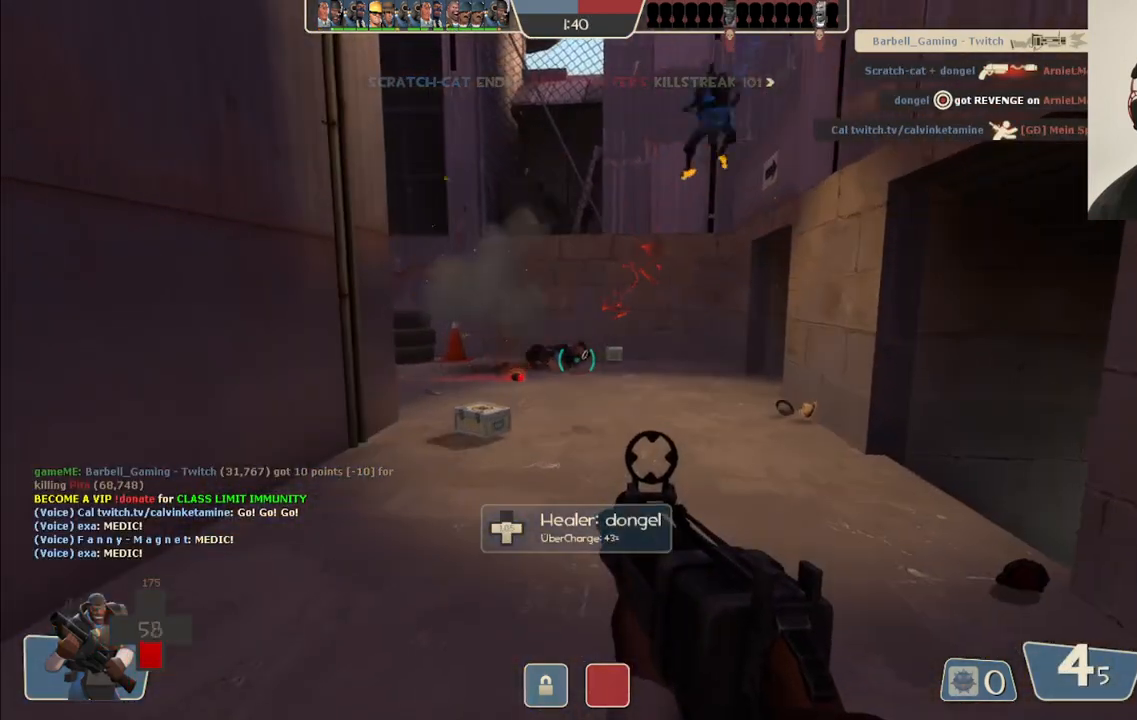
{"buttons": ["SQUARE"], "left_stick": "up", "right_stick": "center", "events": [[33, "SQUARE", "down"], [67, "SQUARE", "up"], [167, "SQUARE", "down"], [250, "SQUARE", "up"], [317, "left_stick", "center"], [483, "SQUARE", "down"], [483, "left_stick", "up"]]}
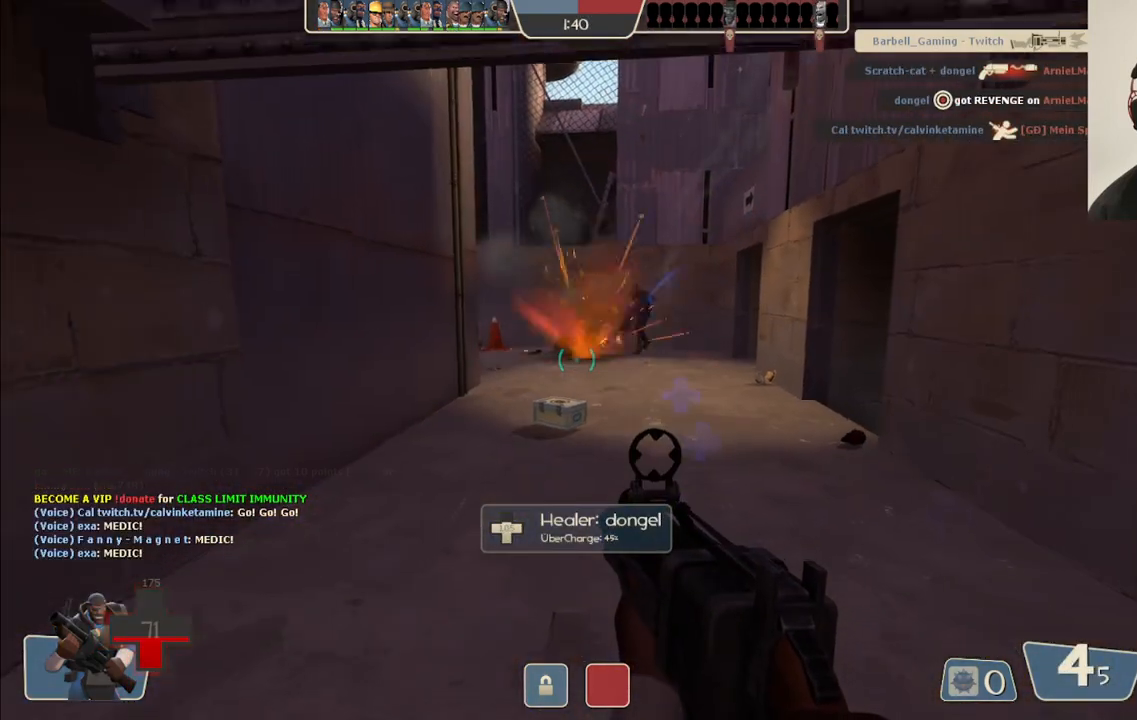
{"buttons": [], "left_stick": "up", "right_stick": "center", "events": [[83, "SQUARE", "up"], [150, "SQUARE", "down"], [250, "SQUARE", "up"], [317, "SQUARE", "down"], [400, "SQUARE", "up"]]}
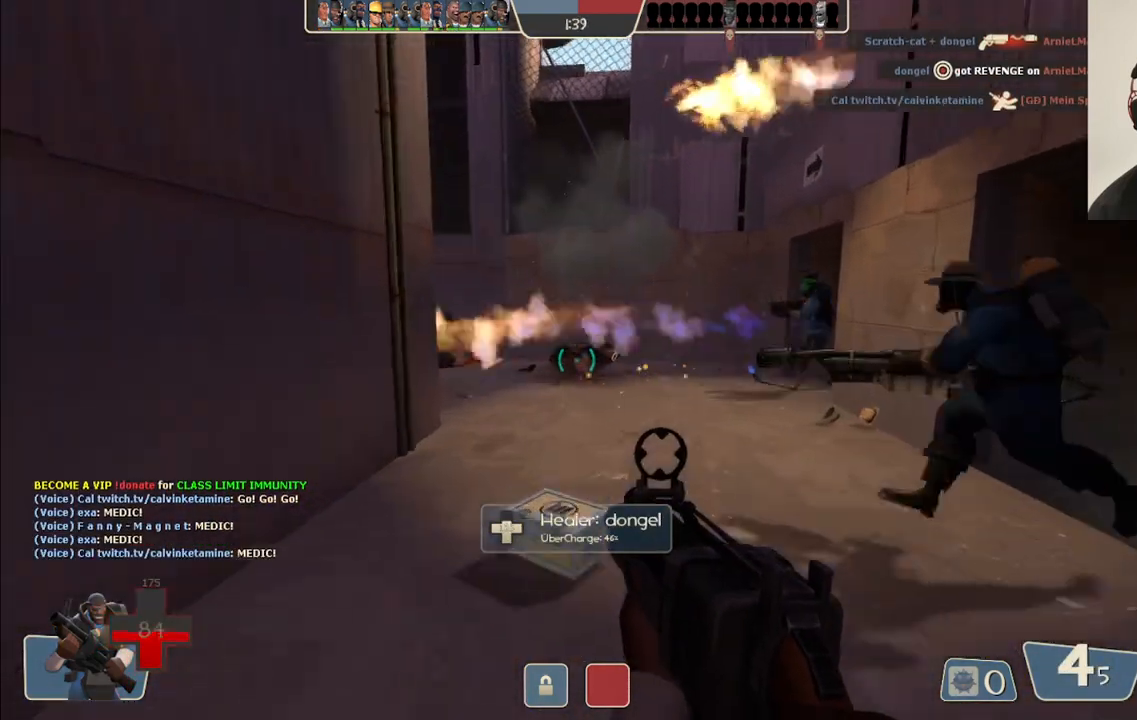
{"buttons": [], "left_stick": "up", "right_stick": "center", "events": [[33, "left_stick", "center"], [83, "left_stick", "down"], [400, "left_stick", "center"], [467, "left_stick", "up"]]}
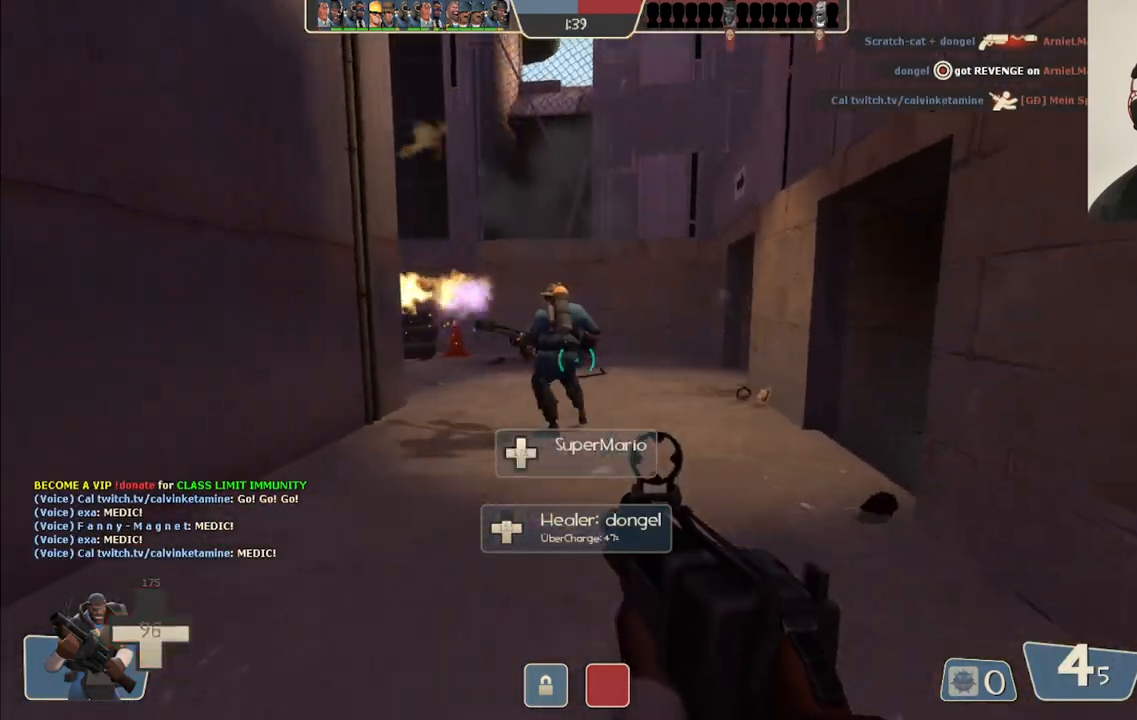
{"buttons": [], "left_stick": "up", "right_stick": "center", "events": [[50, "SQUARE", "down"], [133, "SQUARE", "up"], [217, "SQUARE", "down"], [283, "SQUARE", "up"]]}
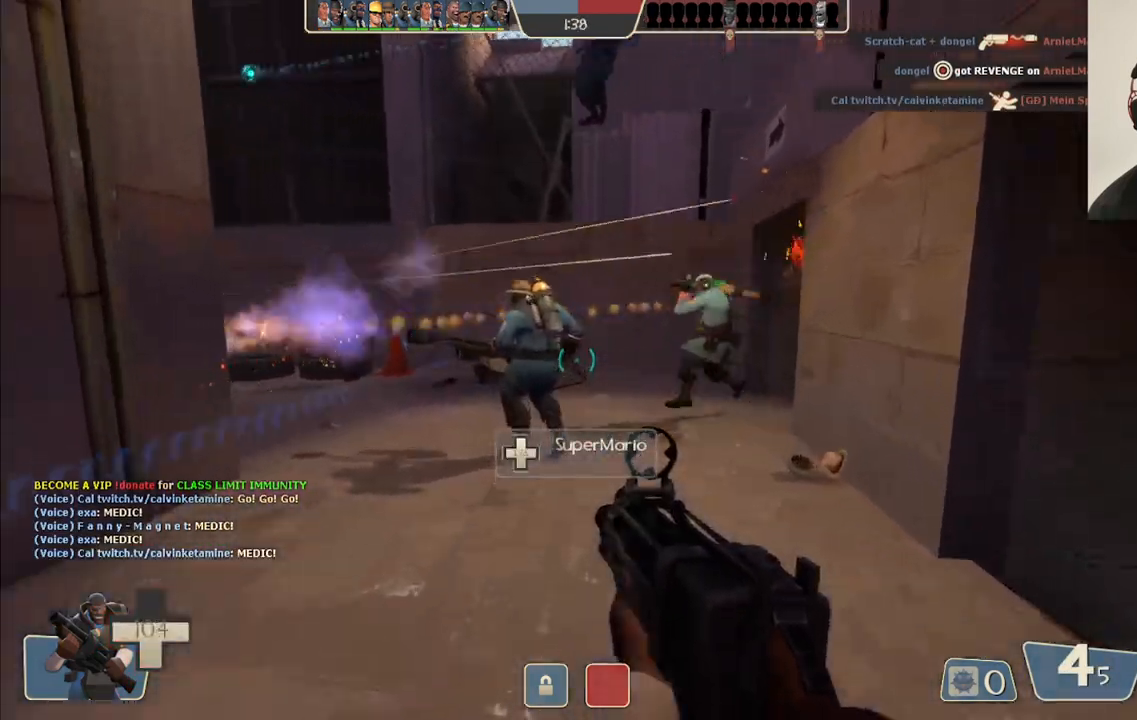
{"buttons": [], "left_stick": "up-right", "right_stick": "left", "events": [[133, "right_stick", "left"], [200, "left_stick", "up-right"], [300, "right_stick", "center"], [433, "right_stick", "left"]]}
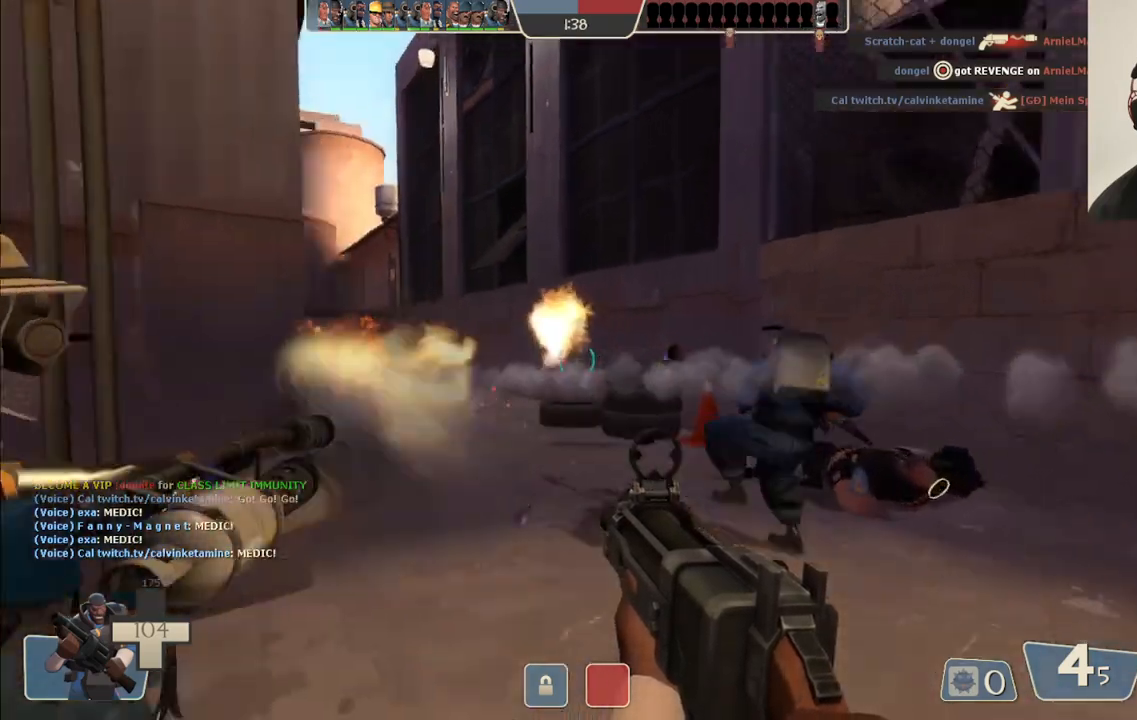
{"buttons": [], "left_stick": "up-right", "right_stick": "center", "events": [[100, "right_stick", "center"], [250, "right_stick", "left"], [350, "right_stick", "center"]]}
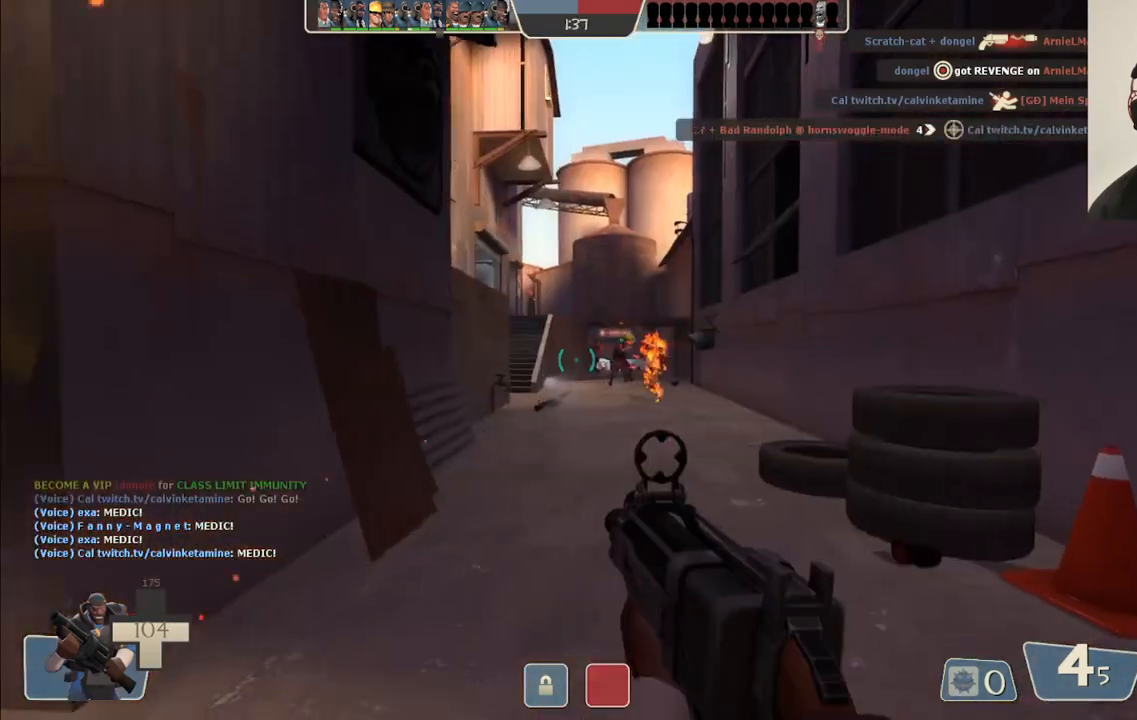
{"buttons": ["R2"], "left_stick": "up", "right_stick": "center", "events": [[67, "R2", "down"], [350, "left_stick", "up"]]}
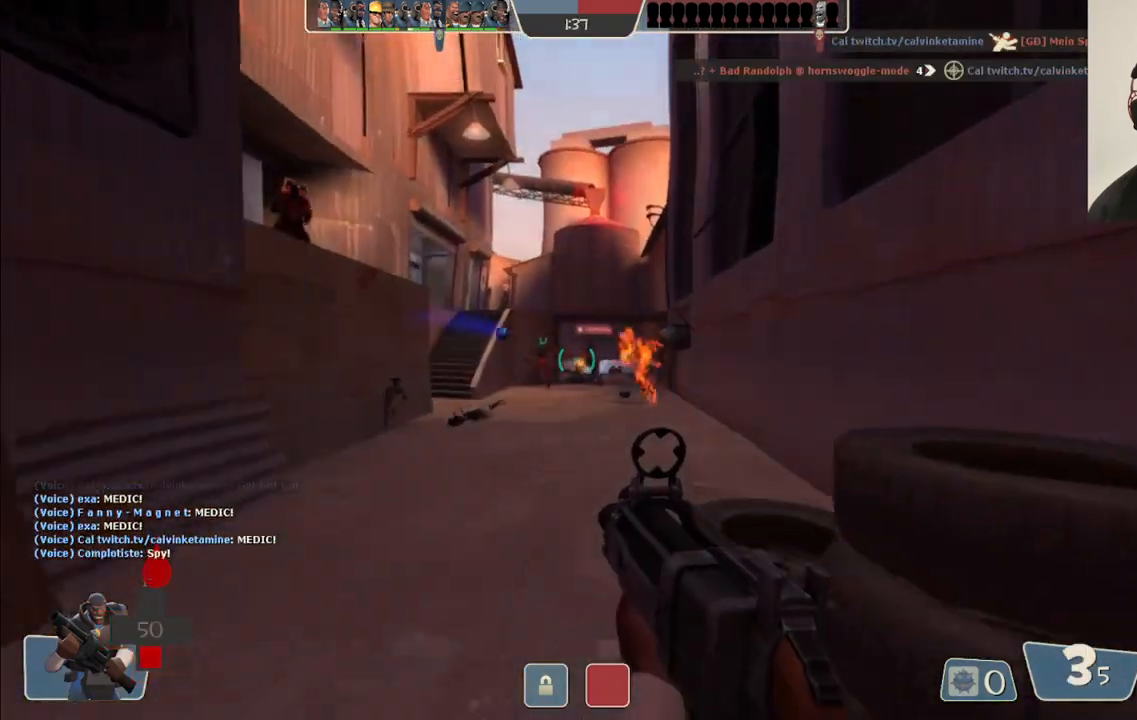
{"buttons": ["R2"], "left_stick": "up-left", "right_stick": "center", "events": [[383, "left_stick", "up-left"]]}
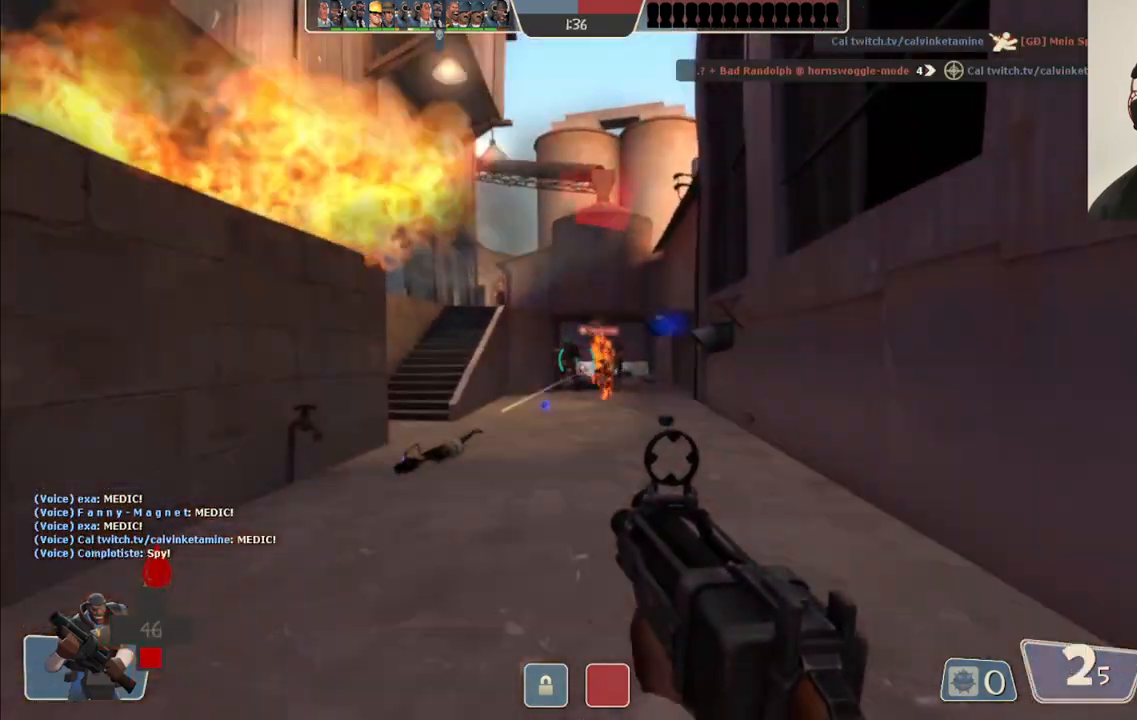
{"buttons": ["R2"], "left_stick": "down-left", "right_stick": "center", "events": [[283, "left_stick", "down-right"], [383, "left_stick", "down-left"]]}
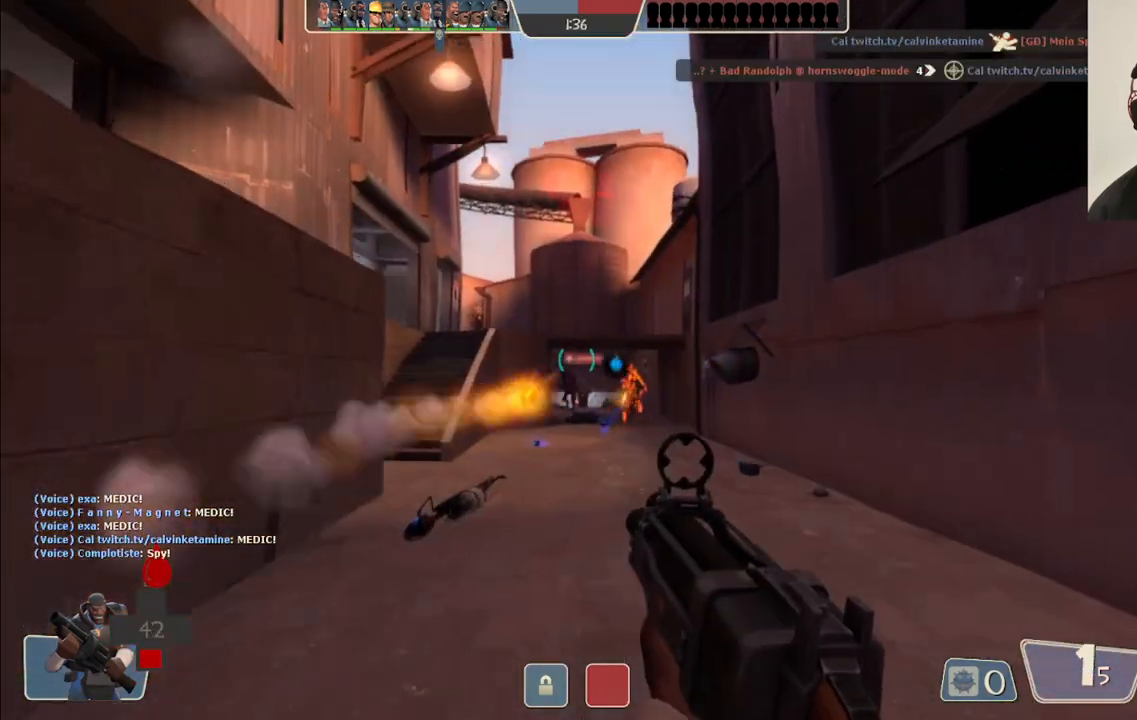
{"buttons": ["R2"], "left_stick": "down", "right_stick": "center", "events": [[50, "left_stick", "down"]]}
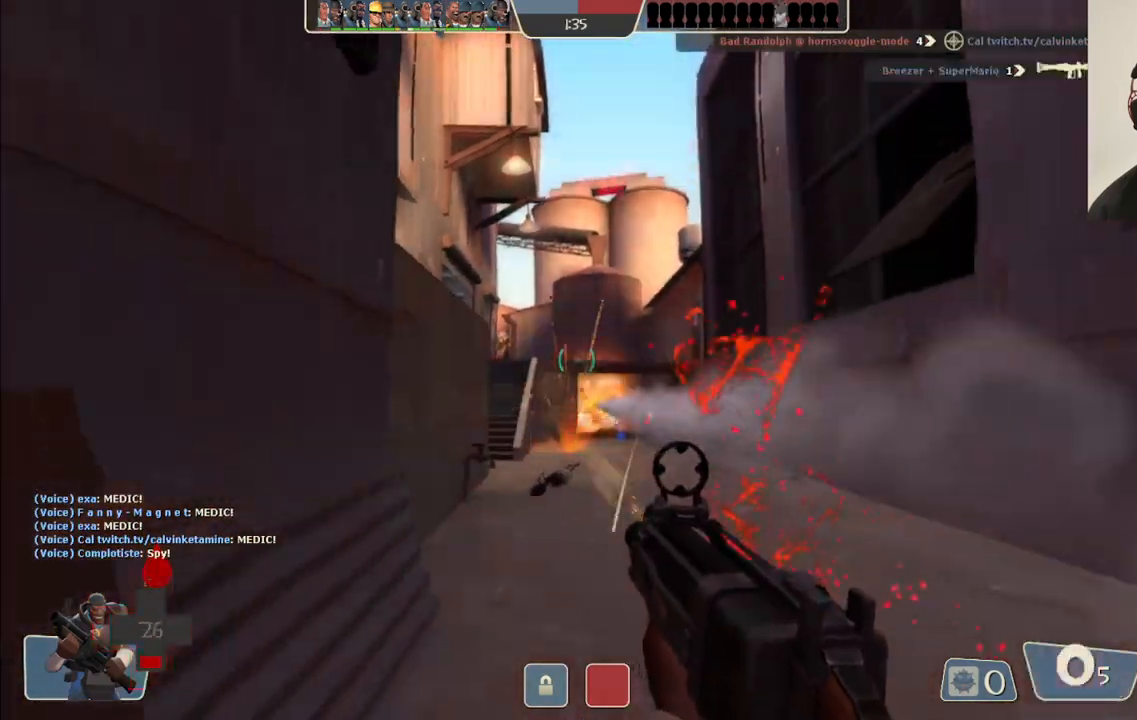
{"buttons": [], "left_stick": "left", "right_stick": "center", "events": [[100, "left_stick", "down-left"], [183, "R2", "up"], [217, "right_stick", "left"], [300, "left_stick", "left"], [317, "right_stick", "center"], [417, "SQUARE", "down"], [500, "SQUARE", "up"]]}
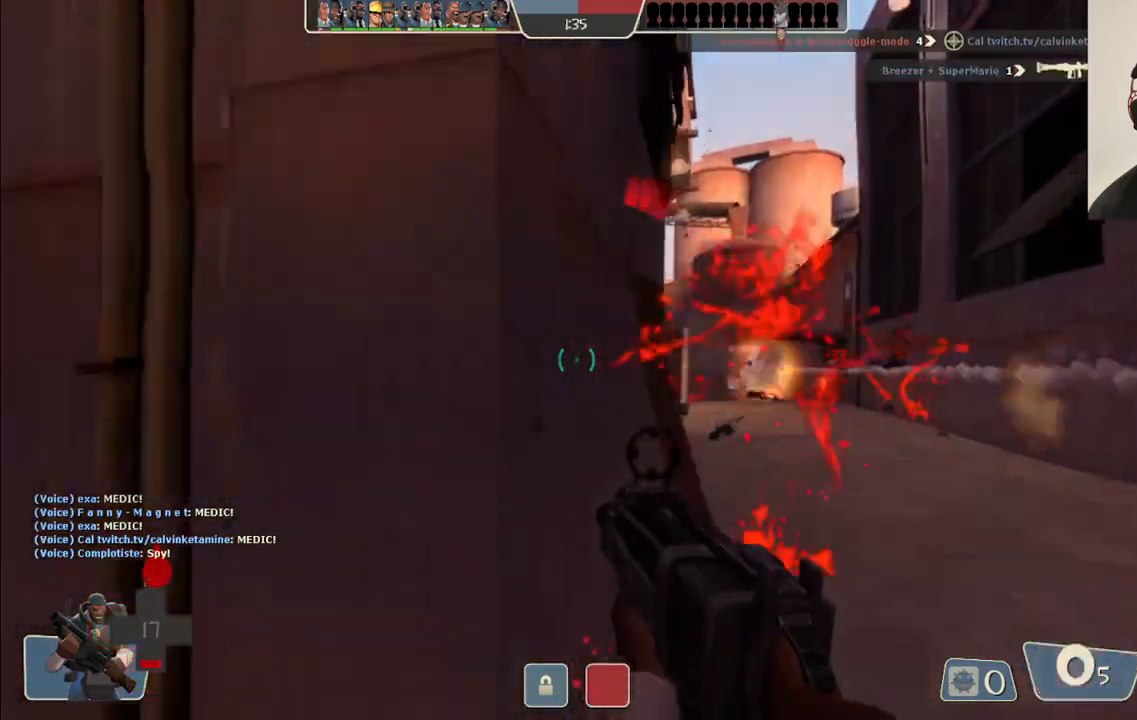
{"buttons": [], "left_stick": "up-left", "right_stick": "center", "events": [[83, "SQUARE", "down"], [333, "SQUARE", "up"], [350, "left_stick", "up-left"]]}
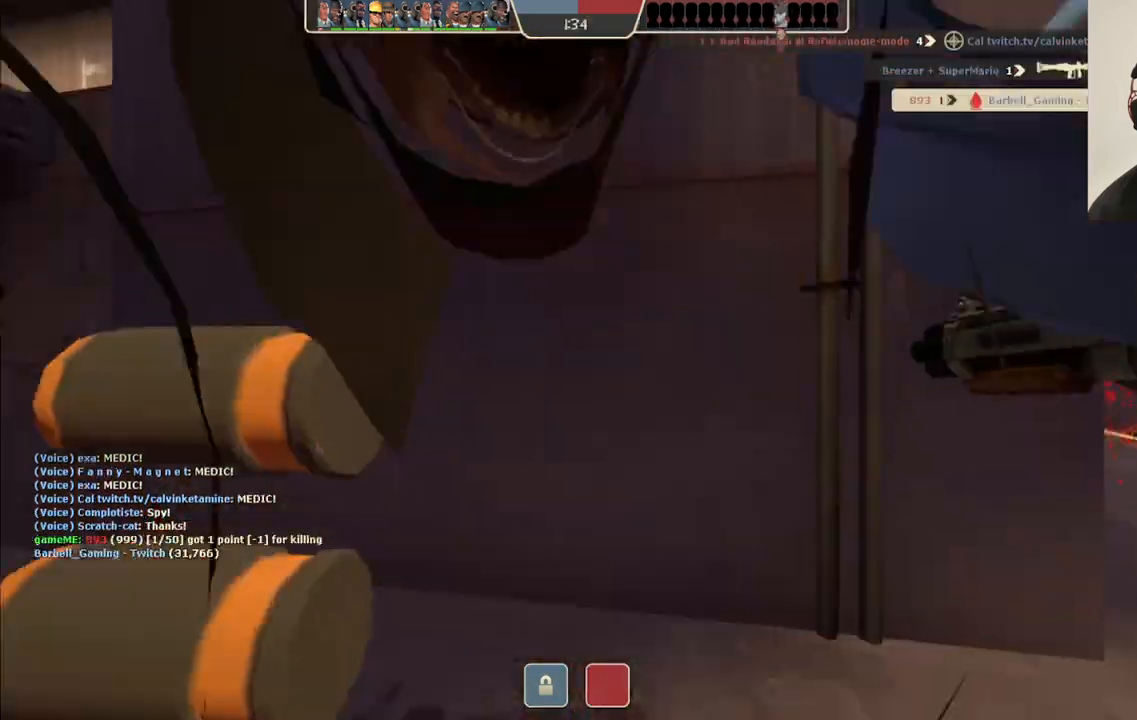
{"buttons": [], "left_stick": "center", "right_stick": "center", "events": [[83, "right_stick", "left"], [233, "right_stick", "center"], [250, "left_stick", "center"]]}
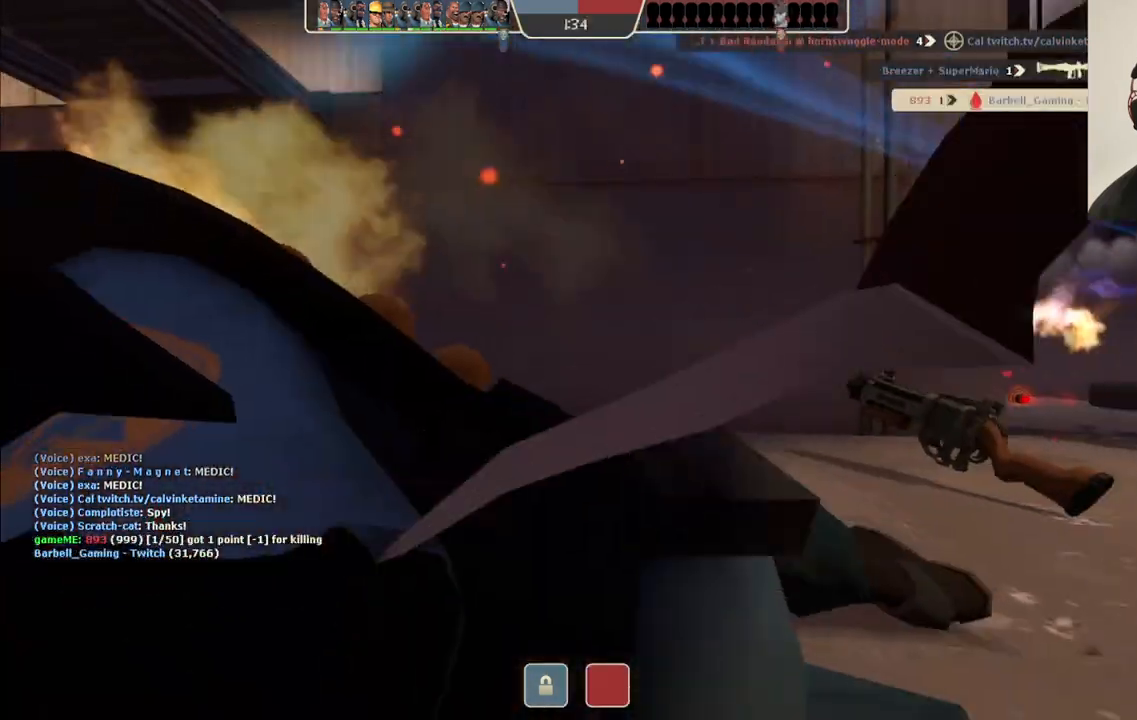
{"buttons": [], "left_stick": "center", "right_stick": "center", "events": []}
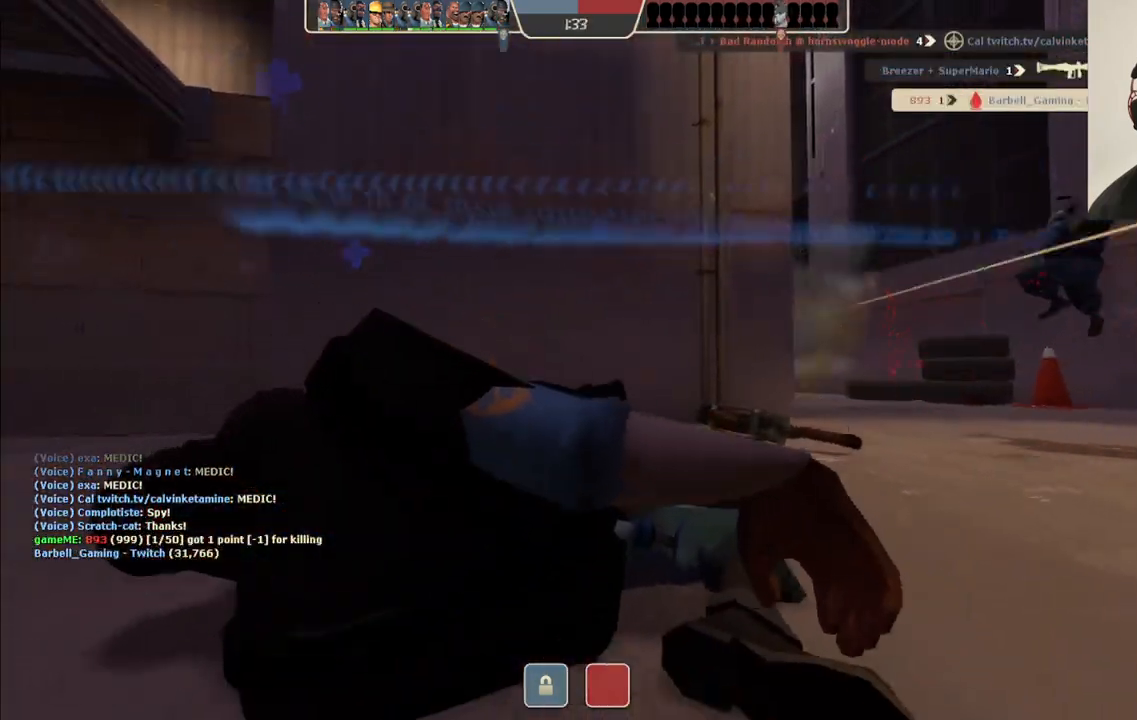
{"buttons": [], "left_stick": "up", "right_stick": "center", "events": [[217, "left_stick", "up"]]}
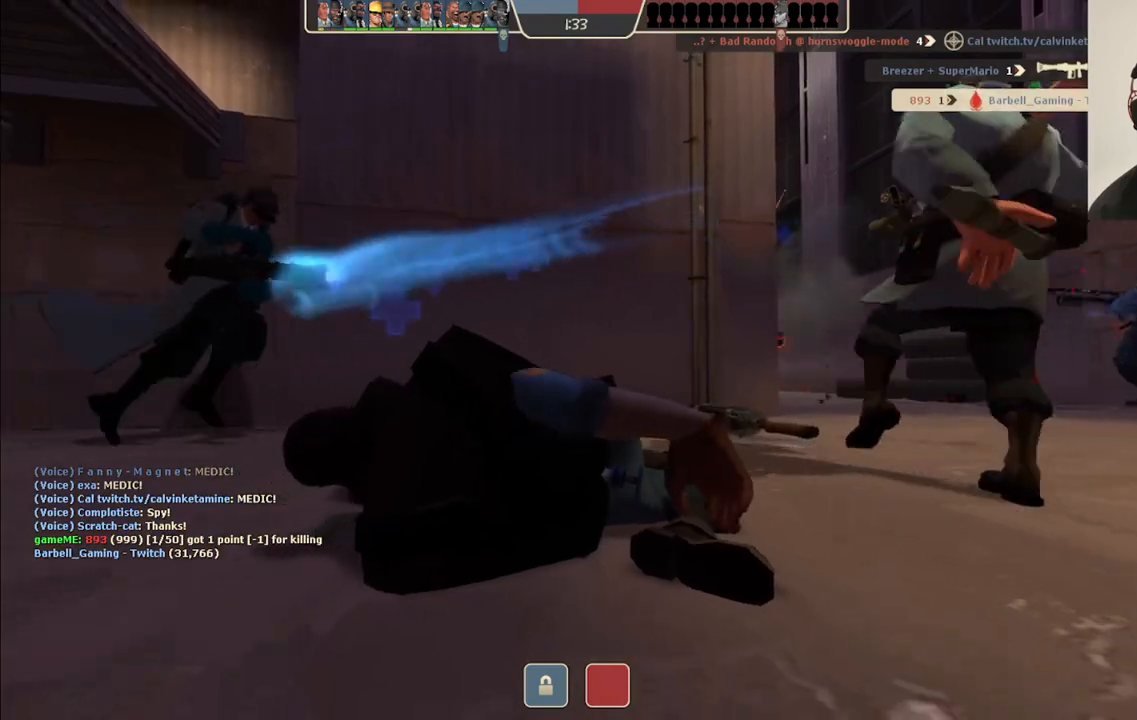
{"buttons": [], "left_stick": "up", "right_stick": "center", "events": []}
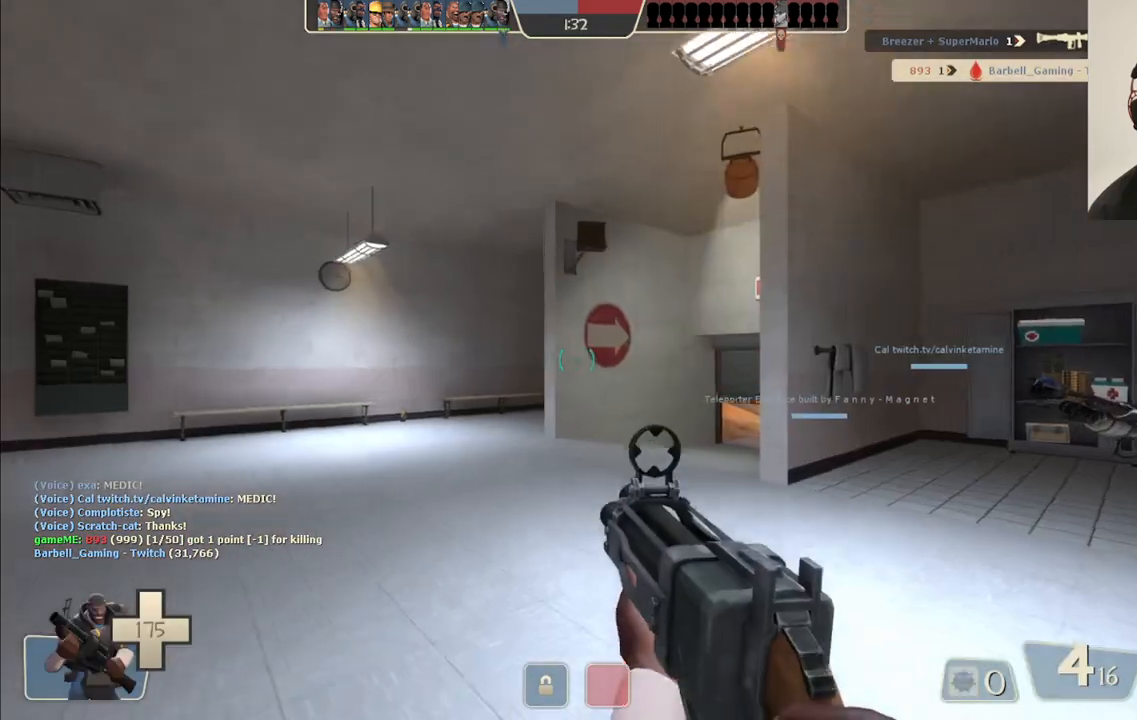
{"buttons": [], "left_stick": "up", "right_stick": "center", "events": [[350, "right_stick", "up-right"], [483, "right_stick", "center"]]}
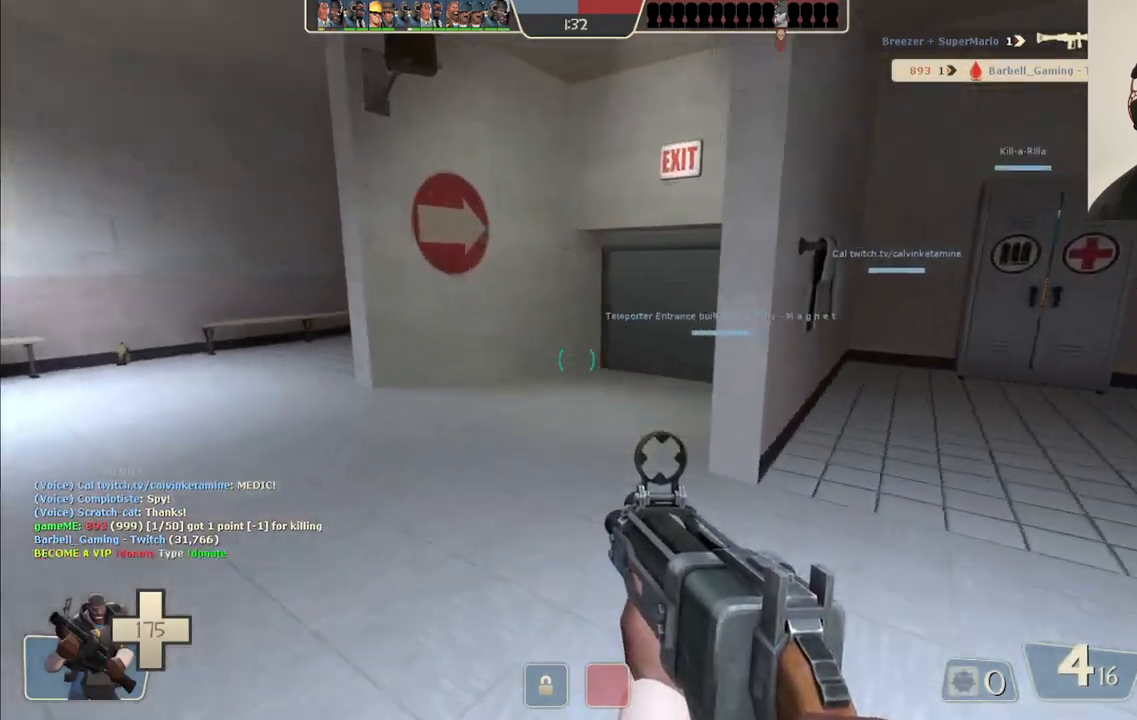
{"buttons": [], "left_stick": "up", "right_stick": "right", "events": [[367, "right_stick", "right"]]}
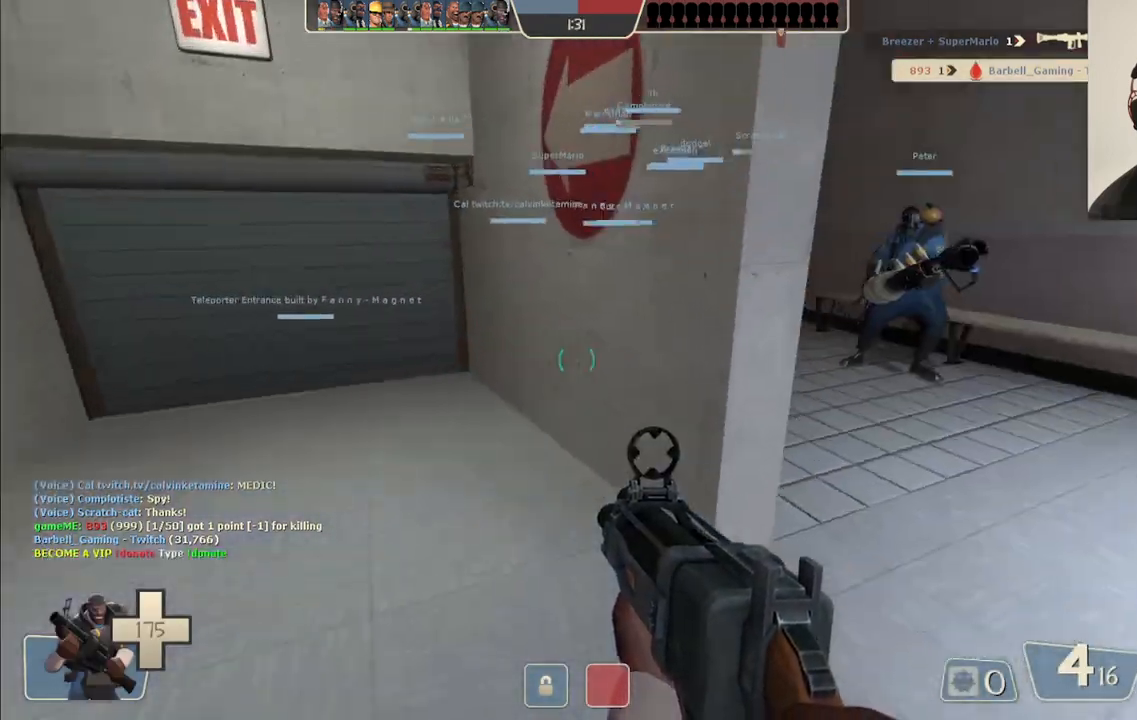
{"buttons": [], "left_stick": "up", "right_stick": "center", "events": [[17, "right_stick", "center"]]}
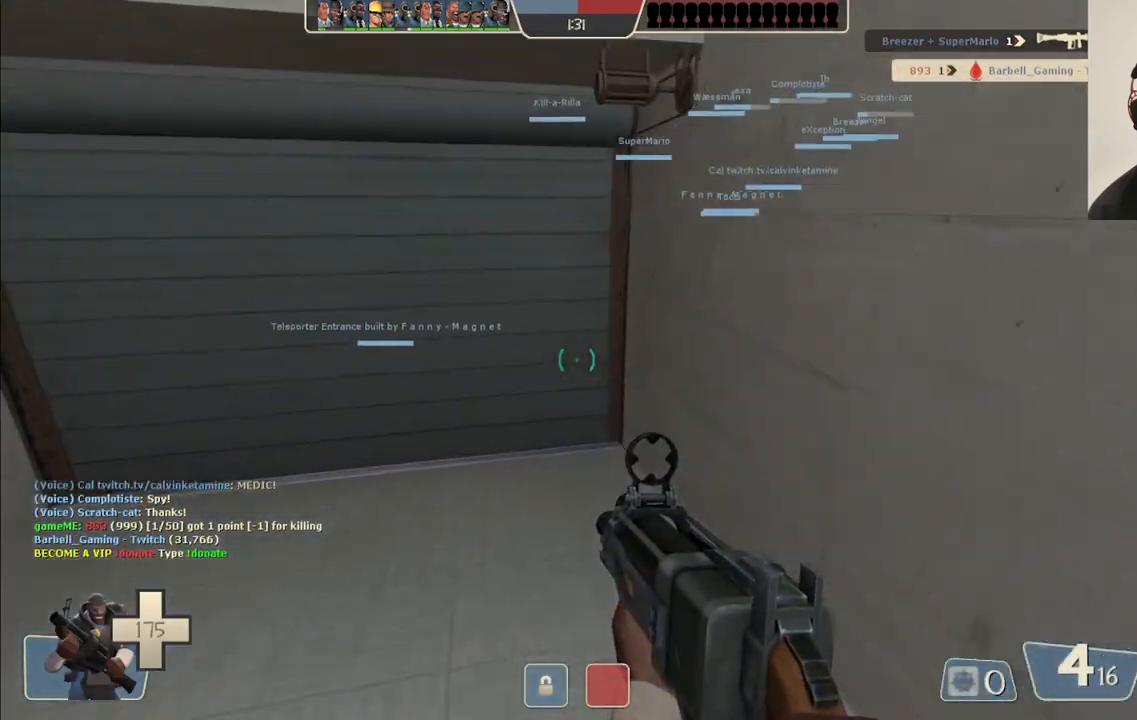
{"buttons": [], "left_stick": "up", "right_stick": "center", "events": [[33, "SQUARE", "down"], [100, "SQUARE", "up"]]}
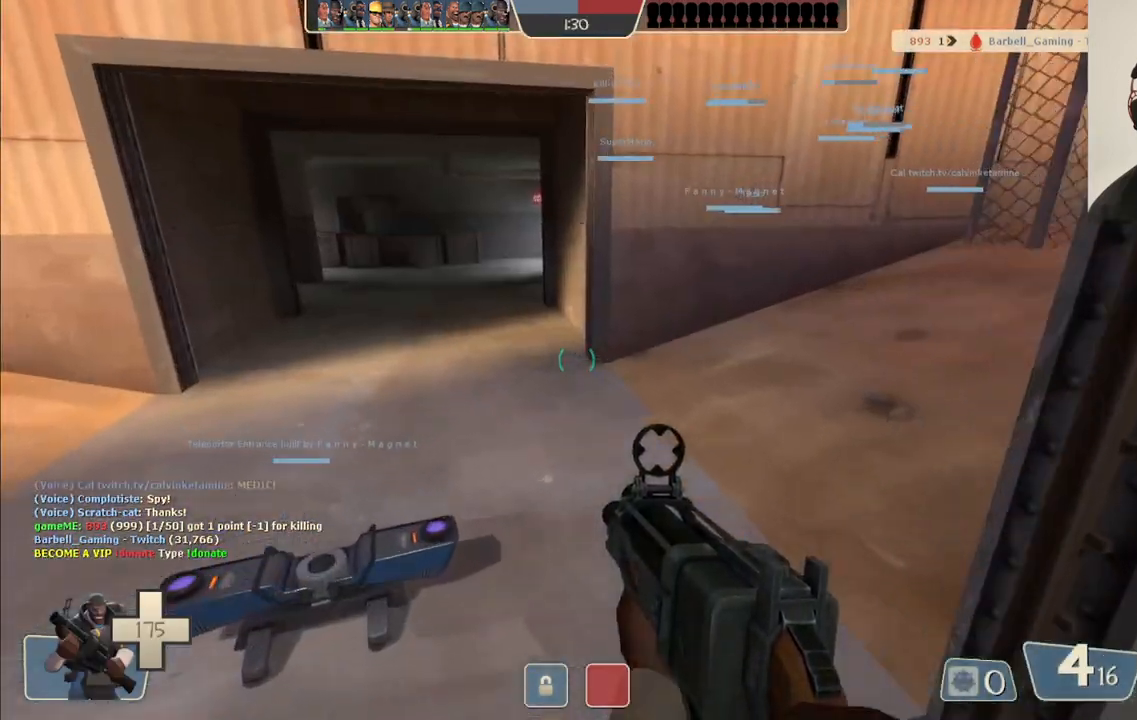
{"buttons": [], "left_stick": "up", "right_stick": "center", "events": [[100, "SQUARE", "down"], [167, "SQUARE", "up"], [250, "SQUARE", "down"], [333, "SQUARE", "up"], [417, "SQUARE", "down"], [500, "SQUARE", "up"]]}
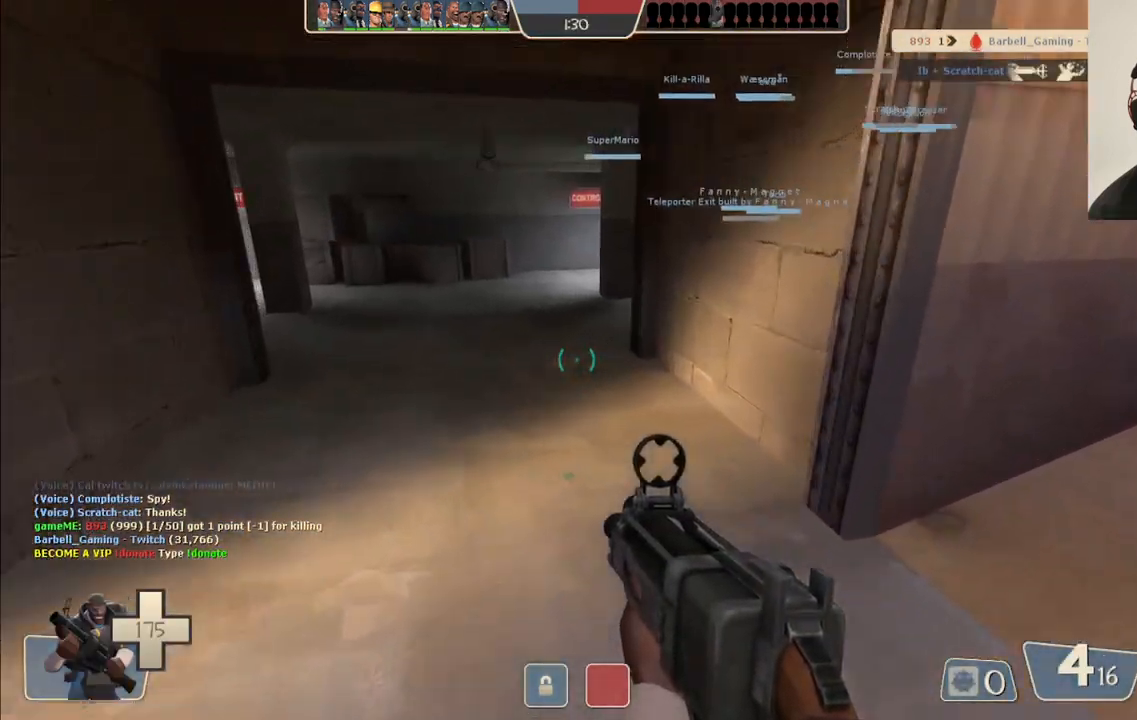
{"buttons": [], "left_stick": "up", "right_stick": "center", "events": [[283, "right_stick", "right"], [400, "right_stick", "center"]]}
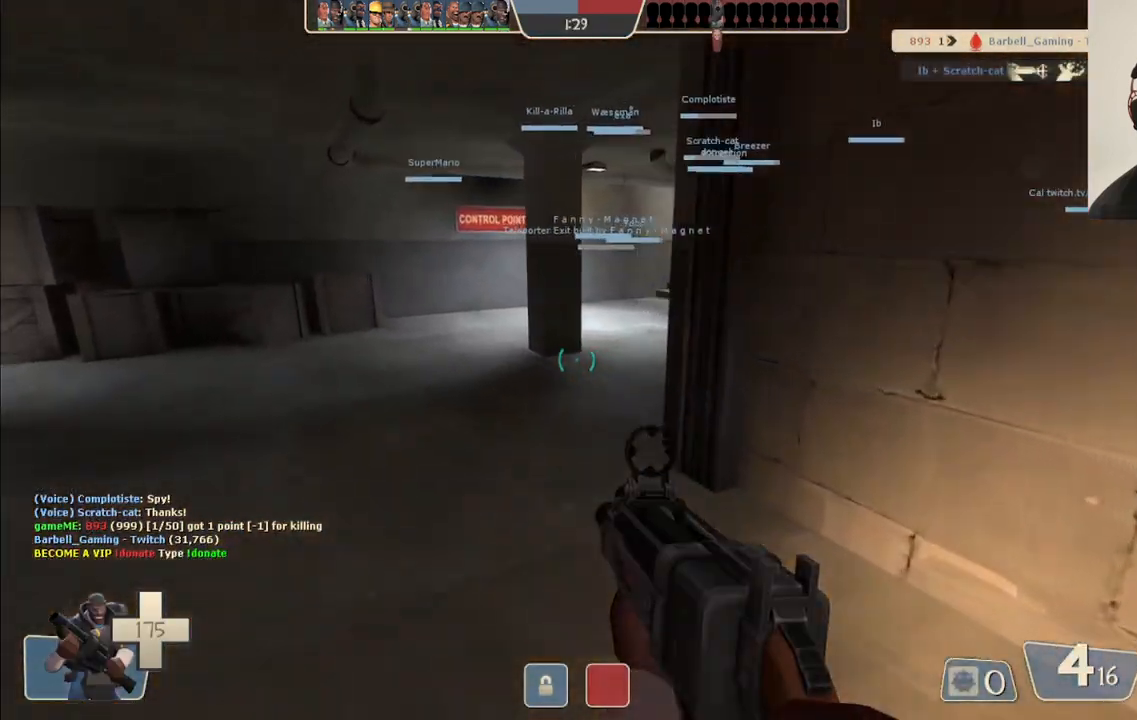
{"buttons": [], "left_stick": "up", "right_stick": "right", "events": [[83, "right_stick", "right"], [167, "right_stick", "center"], [433, "right_stick", "right"]]}